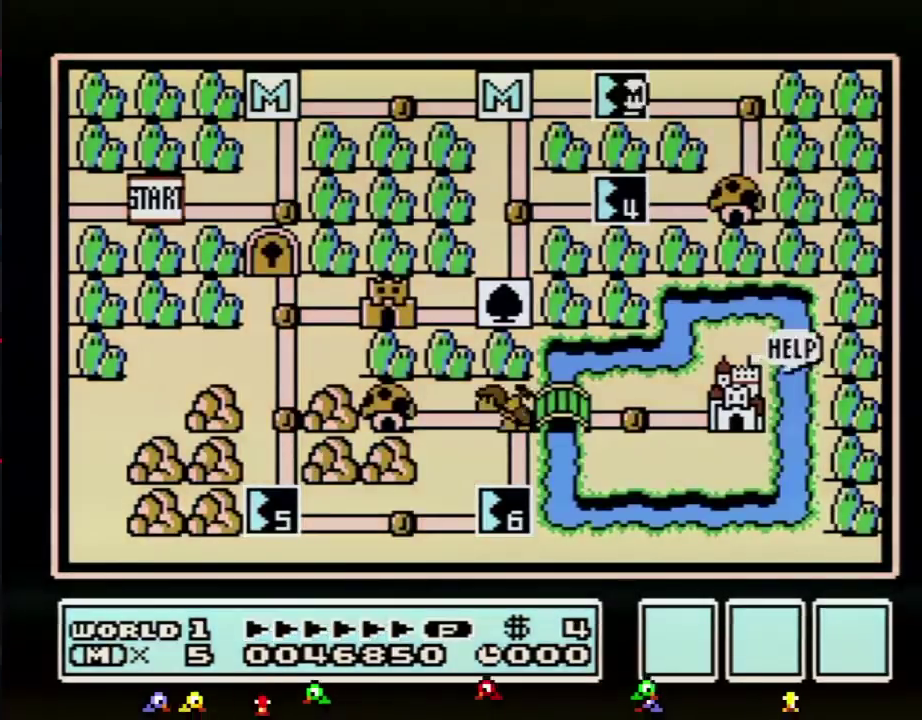
Gameplay with a controller (Nintendo layout); each line is a JSON object with the inputs held at the frame after it. "events" lists button and stick changes between this image and that frame as [ms after this image, input, new state], when the widget could be followed in between. Not read: L3 R3.
{"buttons": ["DPAD_LEFT"], "events": [[451, "DPAD_LEFT", "down"]]}
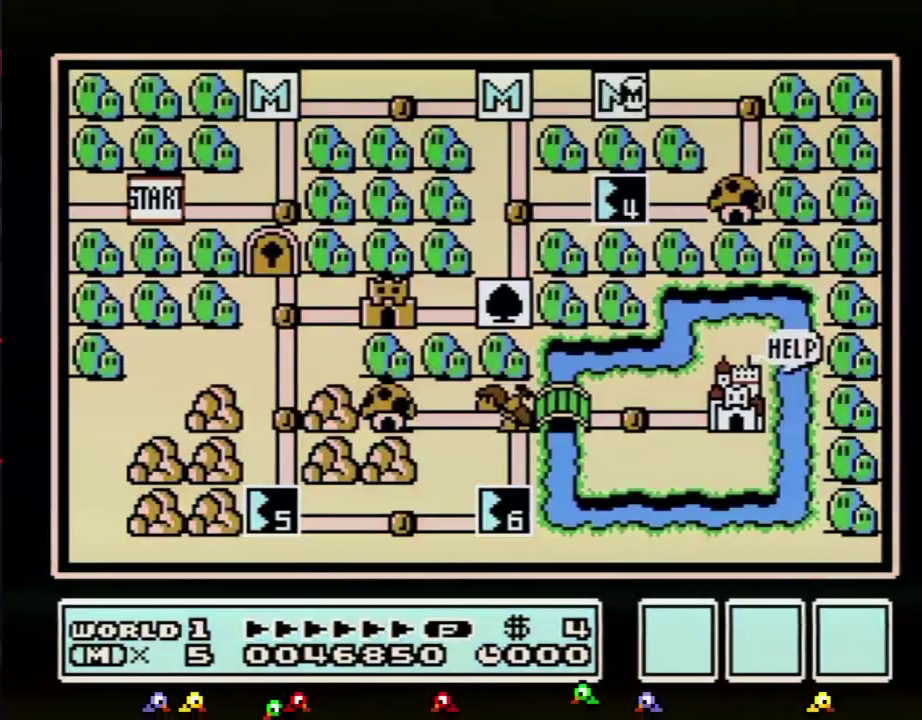
{"buttons": ["DPAD_LEFT"], "events": []}
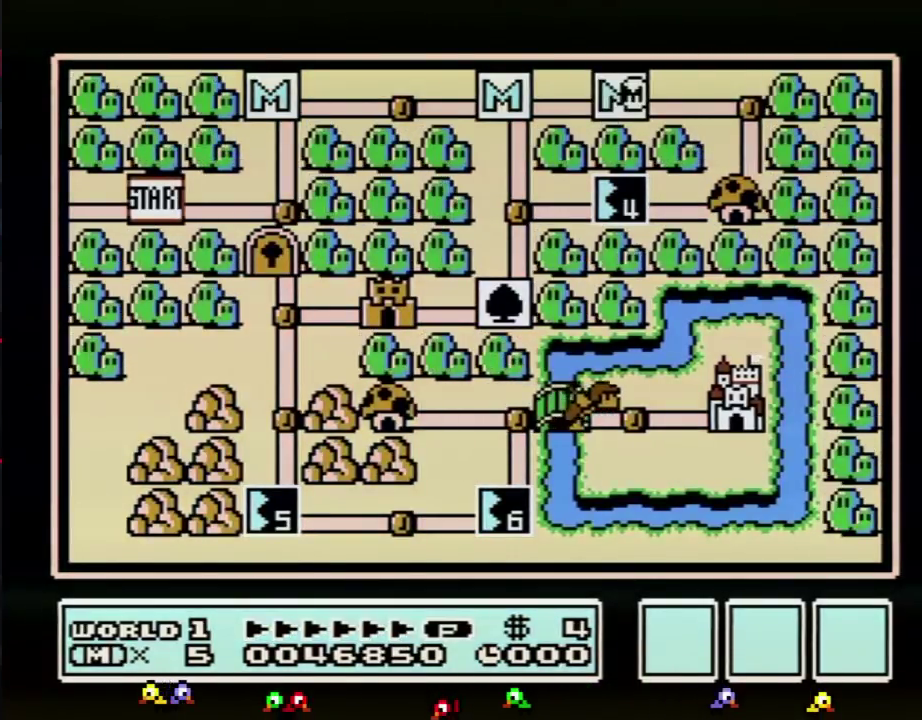
{"buttons": ["DPAD_LEFT"], "events": []}
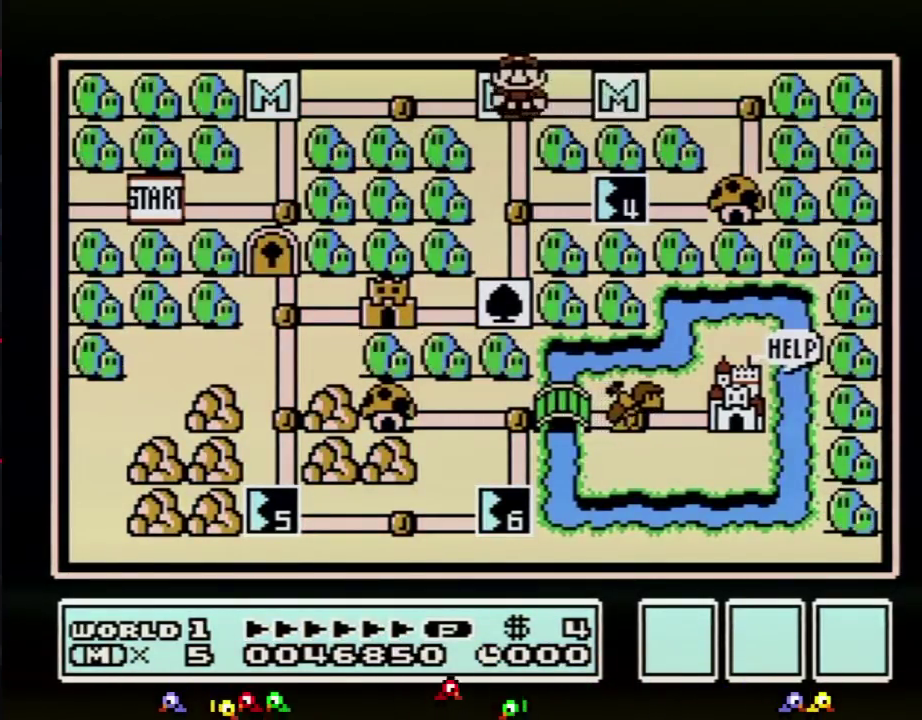
{"buttons": ["DPAD_RIGHT"], "events": [[66, "DPAD_LEFT", "up"], [167, "DPAD_DOWN", "down"], [350, "DPAD_DOWN", "up"], [450, "DPAD_RIGHT", "down"]]}
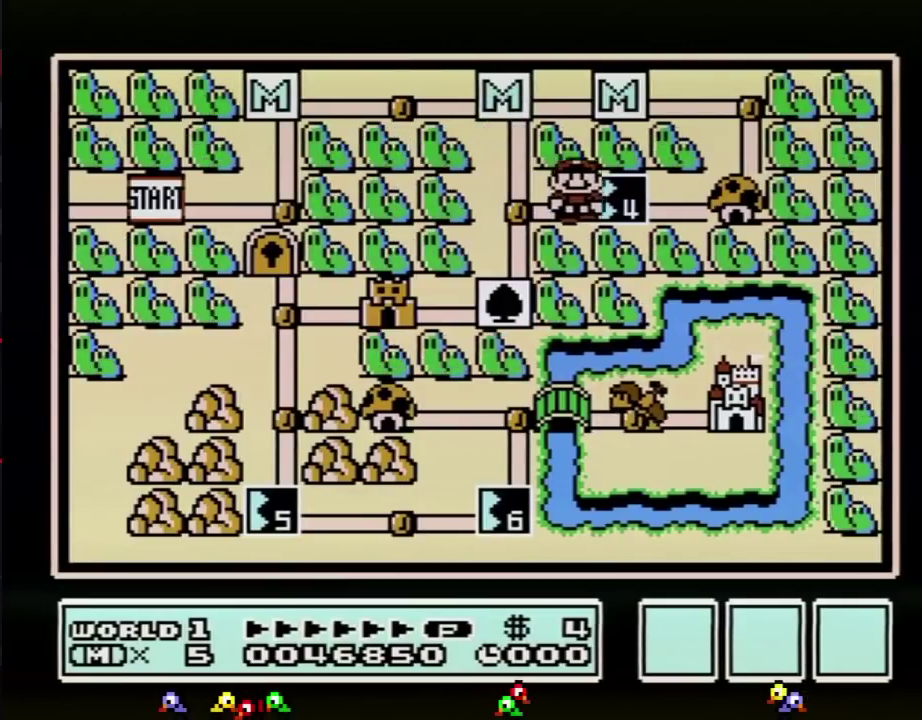
{"buttons": ["DPAD_RIGHT"], "events": []}
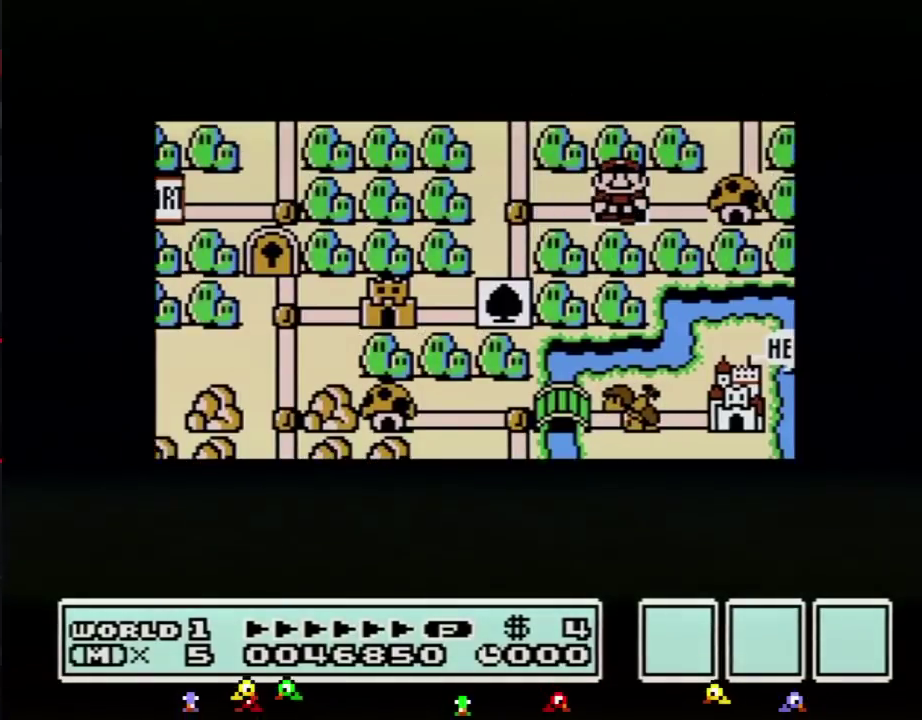
{"buttons": ["DPAD_RIGHT"], "events": []}
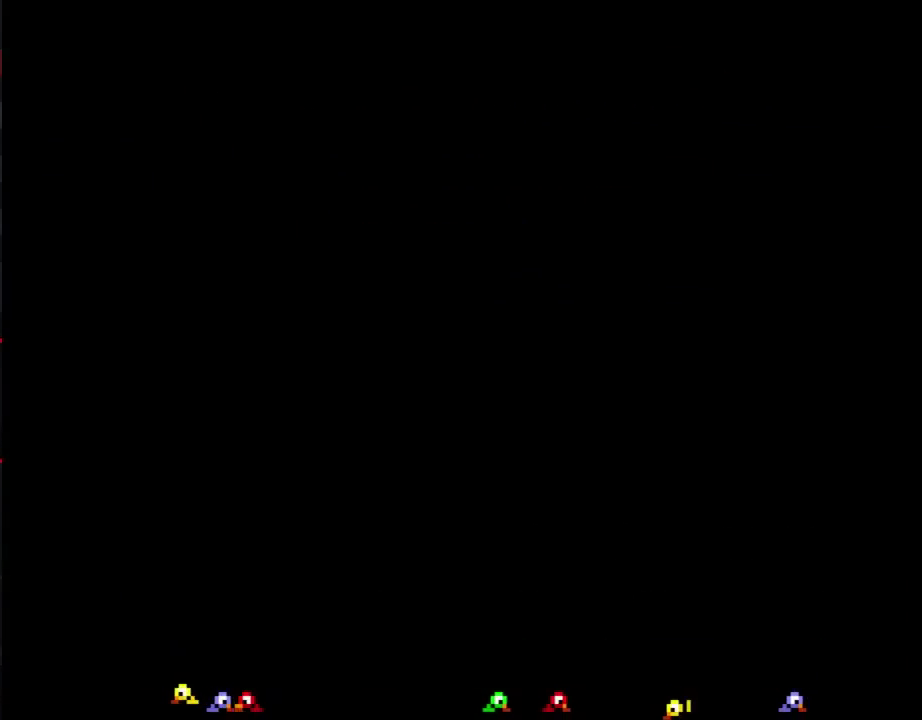
{"buttons": ["B", "DPAD_LEFT"], "events": [[167, "DPAD_RIGHT", "up"], [251, "B", "down"], [251, "DPAD_LEFT", "down"]]}
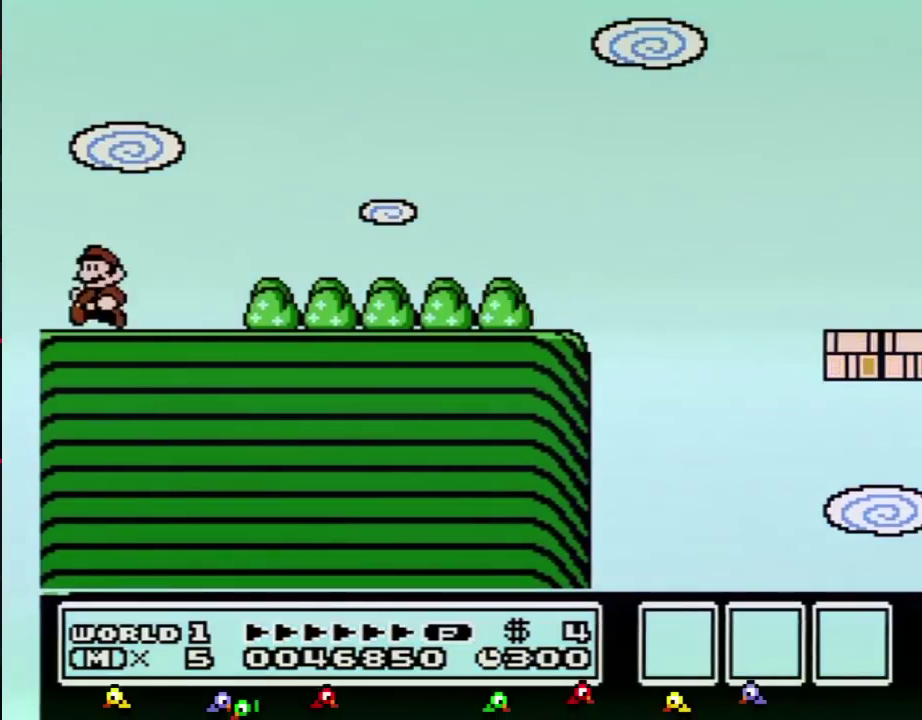
{"buttons": ["B", "DPAD_DOWN", "DPAD_LEFT"], "events": [[133, "DPAD_DOWN", "down"], [167, "DPAD_LEFT", "up"], [217, "DPAD_LEFT", "down"], [250, "DPAD_DOWN", "up"], [383, "DPAD_DOWN", "down"], [417, "DPAD_LEFT", "up"], [467, "DPAD_LEFT", "down"]]}
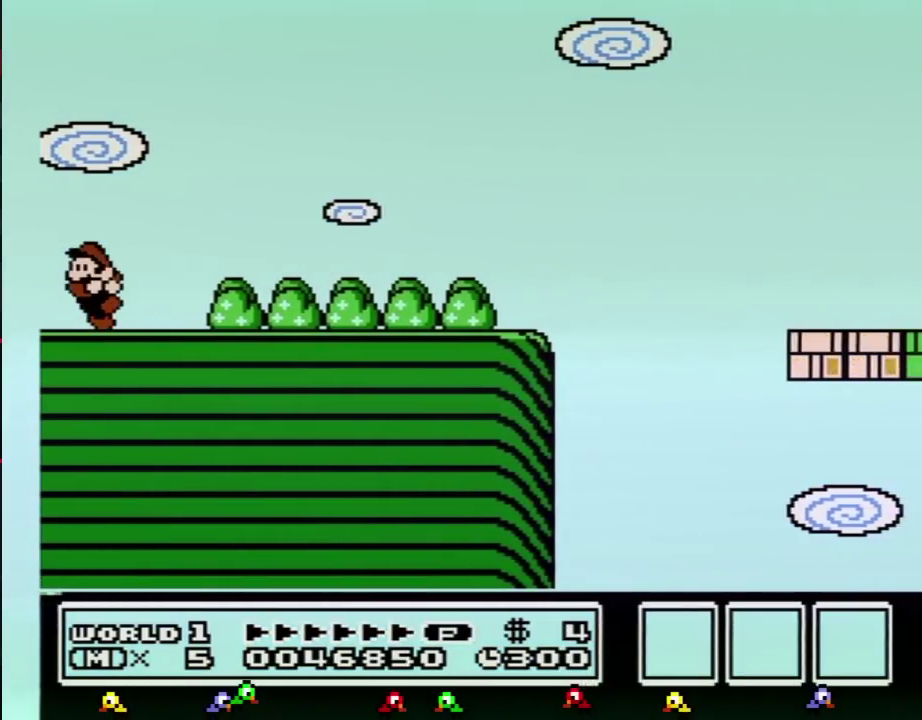
{"buttons": ["B", "DPAD_LEFT"], "events": [[34, "DPAD_DOWN", "up"], [134, "DPAD_DOWN", "down"], [134, "DPAD_LEFT", "up"], [251, "DPAD_DOWN", "up"], [251, "DPAD_LEFT", "down"], [351, "DPAD_DOWN", "down"], [384, "DPAD_LEFT", "up"], [467, "DPAD_LEFT", "down"], [501, "DPAD_DOWN", "up"]]}
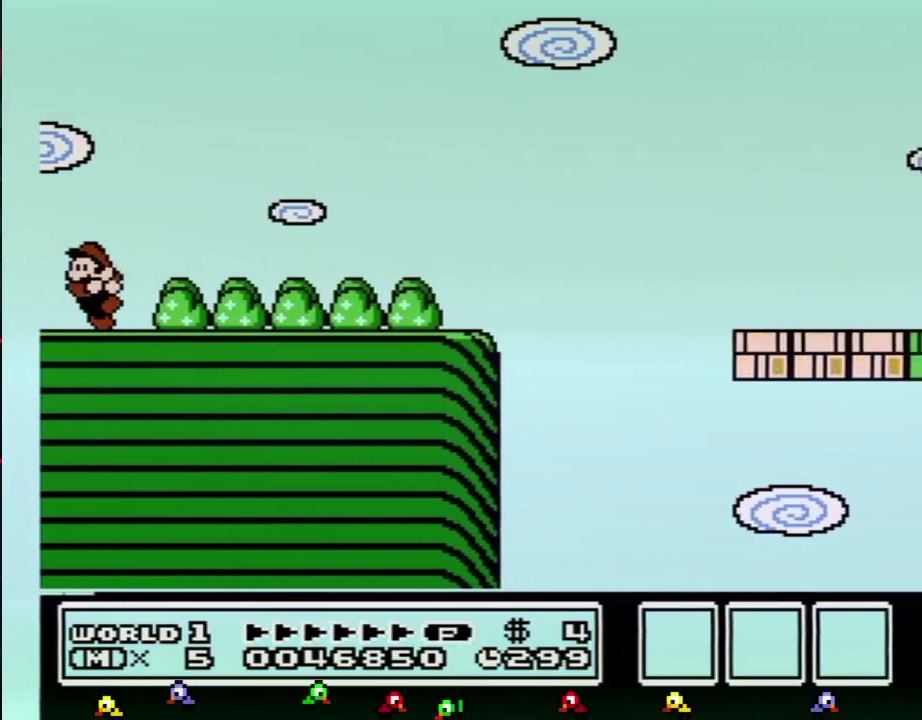
{"buttons": ["B", "DPAD_LEFT"], "events": [[100, "DPAD_DOWN", "down"], [133, "DPAD_LEFT", "up"], [183, "DPAD_LEFT", "down"], [217, "DPAD_DOWN", "up"], [317, "DPAD_DOWN", "down"], [350, "DPAD_LEFT", "up"], [417, "DPAD_LEFT", "down"], [434, "DPAD_DOWN", "up"]]}
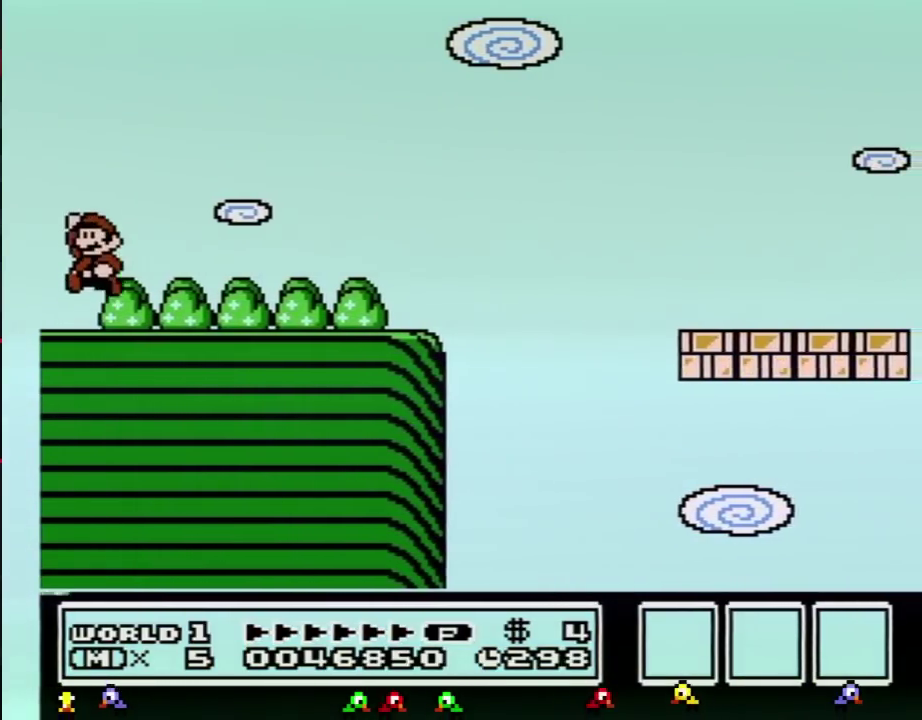
{"buttons": ["B", "DPAD_LEFT"], "events": [[67, "A", "down"], [167, "A", "up"], [284, "DPAD_LEFT", "up"], [417, "DPAD_LEFT", "down"]]}
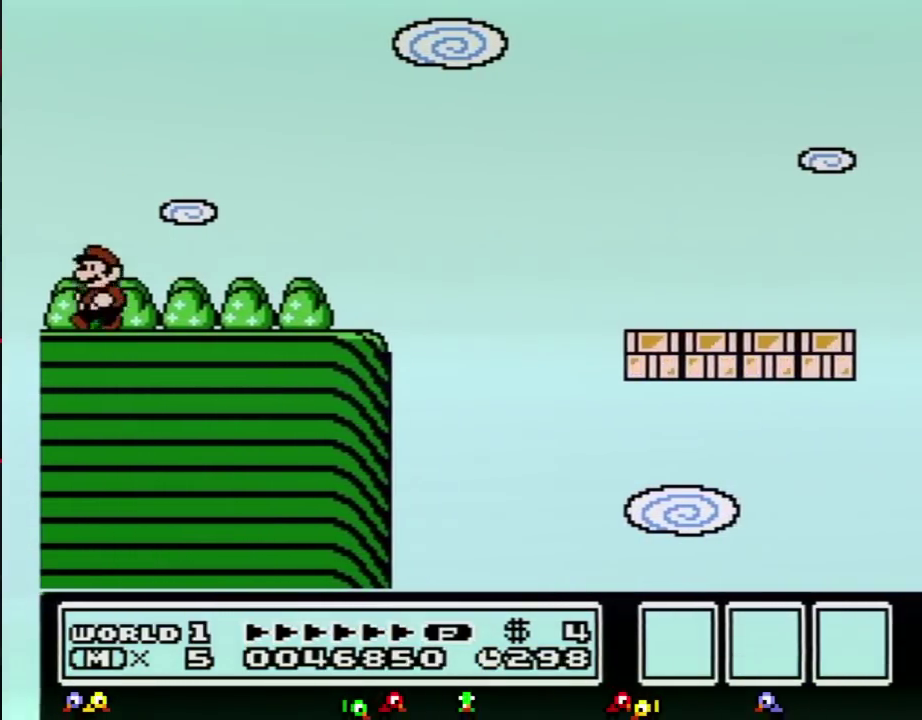
{"buttons": ["B"], "events": [[66, "DPAD_LEFT", "up"], [133, "A", "down"], [167, "DPAD_LEFT", "down"], [283, "DPAD_LEFT", "up"], [383, "DPAD_LEFT", "down"], [467, "DPAD_LEFT", "up"], [500, "A", "up"]]}
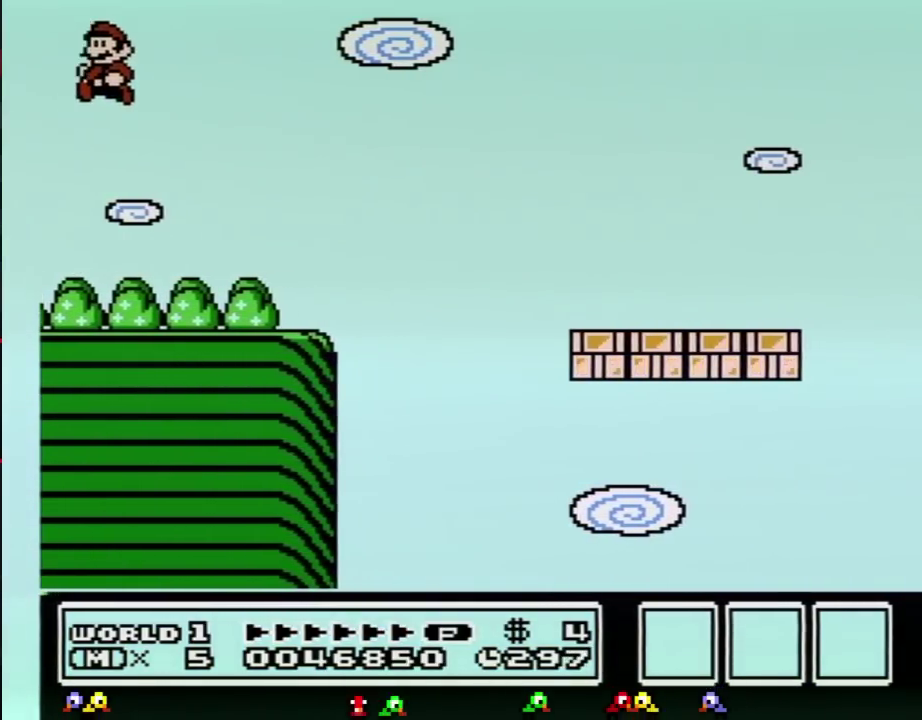
{"buttons": ["B"], "events": [[100, "DPAD_LEFT", "down"], [217, "DPAD_LEFT", "up"], [351, "DPAD_LEFT", "down"], [434, "DPAD_LEFT", "up"]]}
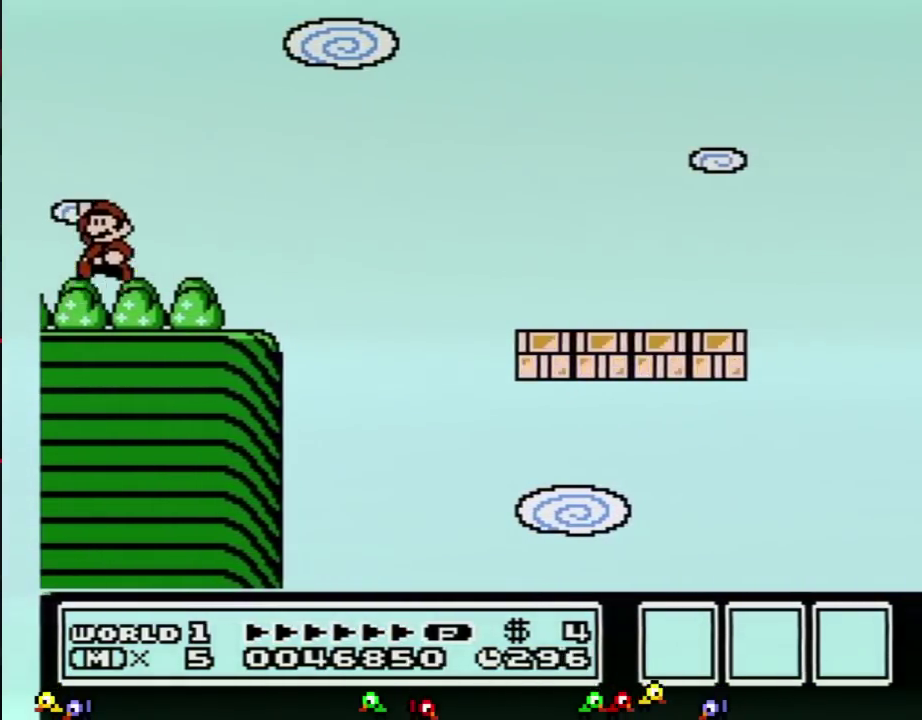
{"buttons": ["A", "B", "DPAD_LEFT"], "events": [[33, "A", "down"], [67, "DPAD_LEFT", "down"], [150, "DPAD_LEFT", "up"], [250, "DPAD_LEFT", "down"], [350, "DPAD_LEFT", "up"], [467, "DPAD_LEFT", "down"]]}
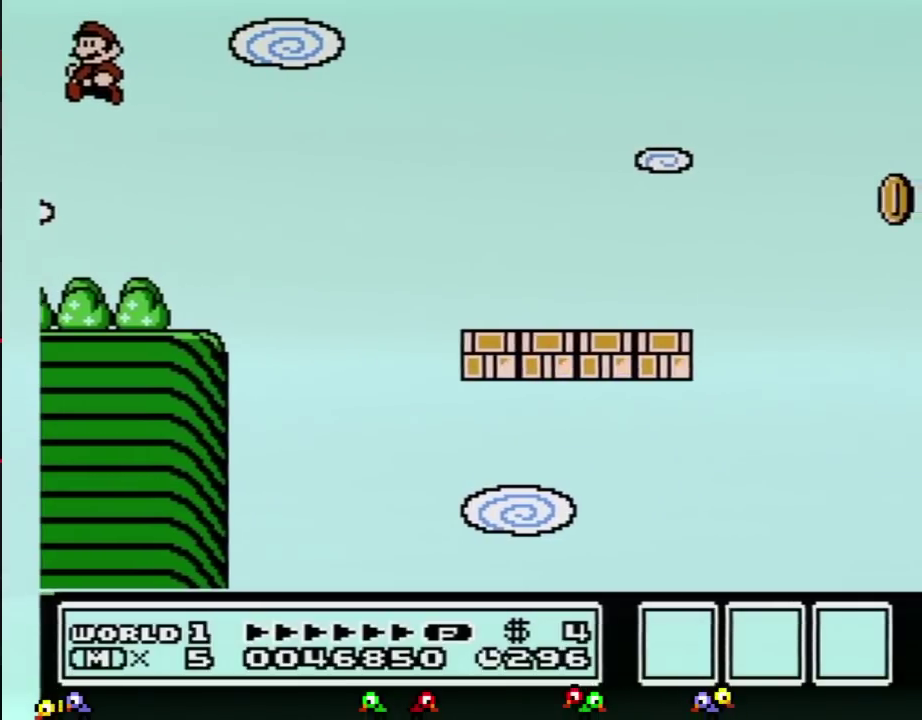
{"buttons": ["B"], "events": [[67, "A", "up"], [100, "DPAD_LEFT", "up"], [184, "DPAD_LEFT", "down"], [284, "DPAD_LEFT", "up"], [384, "DPAD_LEFT", "down"], [467, "DPAD_LEFT", "up"]]}
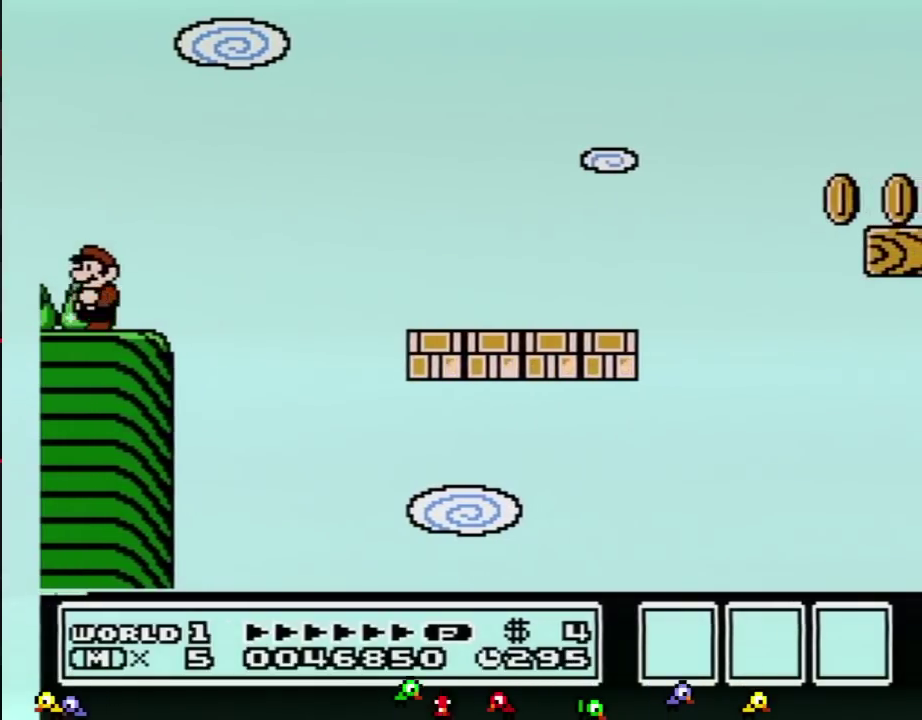
{"buttons": ["A", "B", "DPAD_RIGHT"], "events": [[133, "DPAD_LEFT", "down"], [217, "DPAD_LEFT", "up"], [250, "DPAD_RIGHT", "down"], [283, "A", "down"]]}
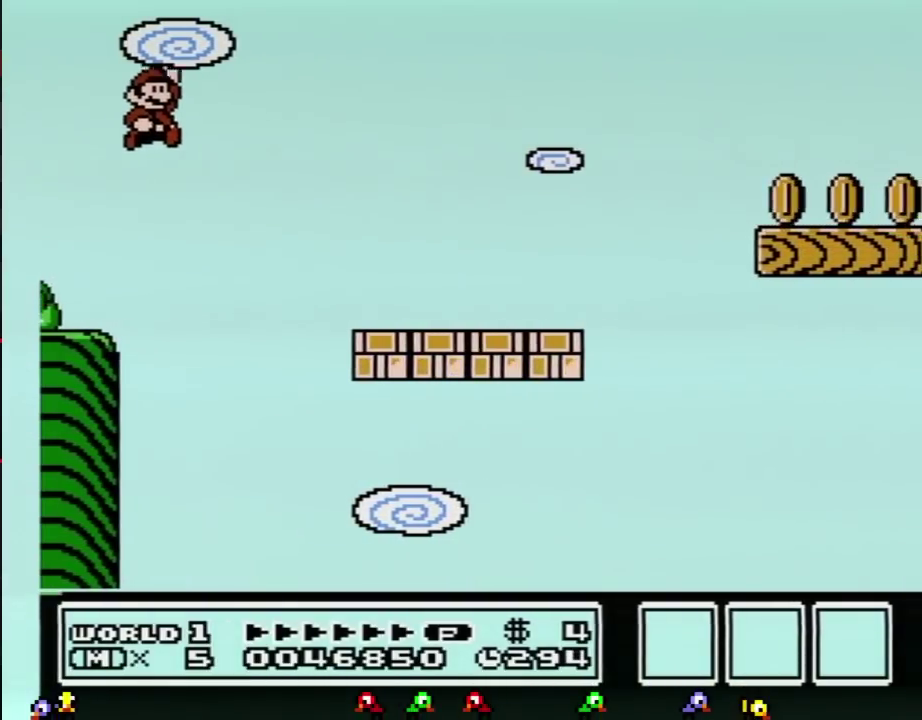
{"buttons": ["B", "DPAD_LEFT"], "events": [[167, "A", "up"], [317, "DPAD_RIGHT", "up"], [501, "DPAD_LEFT", "down"]]}
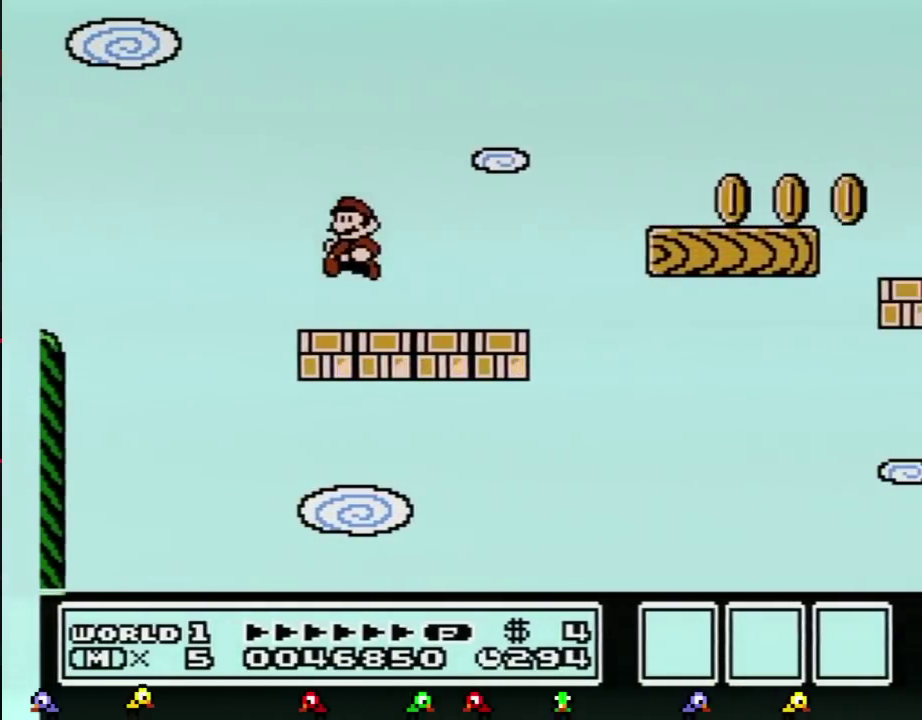
{"buttons": ["B", "DPAD_LEFT"], "events": [[117, "DPAD_LEFT", "up"], [183, "DPAD_RIGHT", "down"], [217, "A", "down"], [400, "A", "up"], [434, "DPAD_RIGHT", "up"], [500, "DPAD_LEFT", "down"]]}
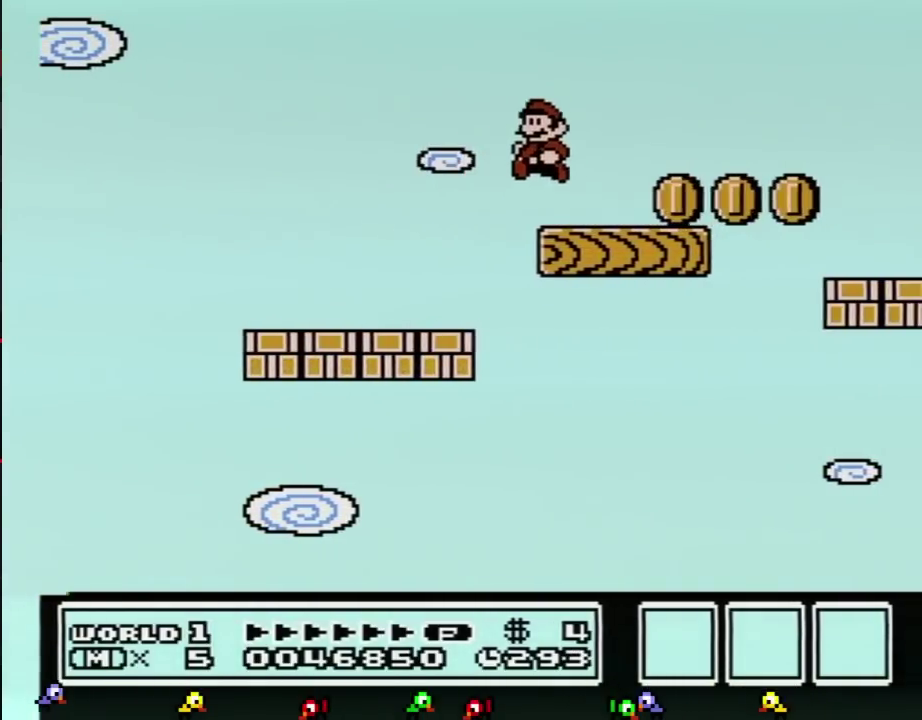
{"buttons": ["B"], "events": [[367, "DPAD_LEFT", "up"]]}
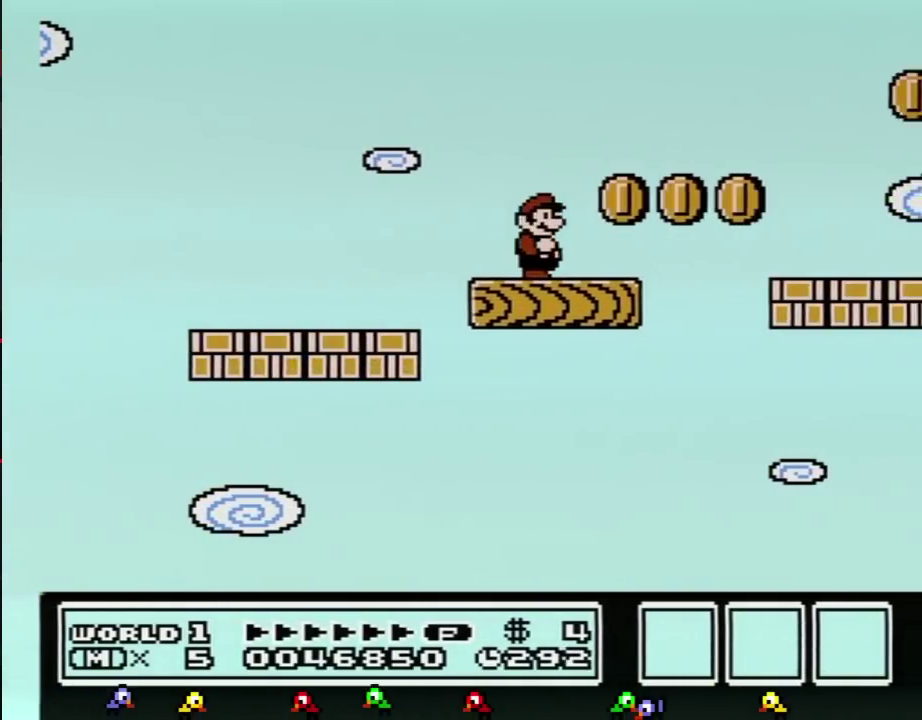
{"buttons": ["A", "B", "DPAD_RIGHT"], "events": [[67, "DPAD_RIGHT", "down"], [350, "A", "down"]]}
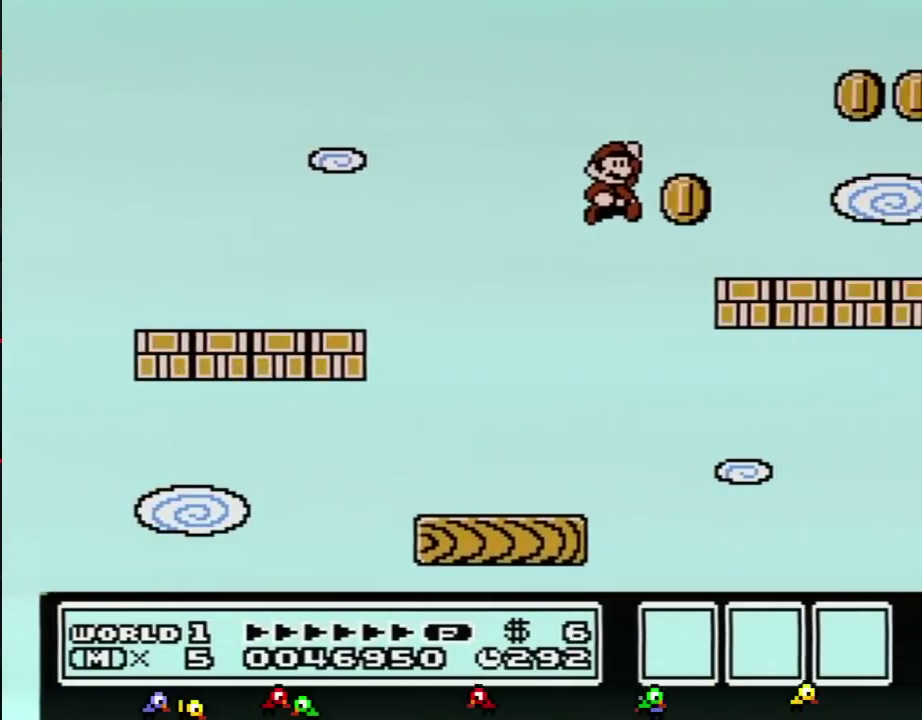
{"buttons": ["A", "B", "DPAD_DOWN"], "events": [[84, "A", "up"], [217, "DPAD_RIGHT", "up"], [284, "DPAD_LEFT", "down"], [334, "DPAD_LEFT", "up"], [467, "DPAD_DOWN", "down"], [501, "A", "down"]]}
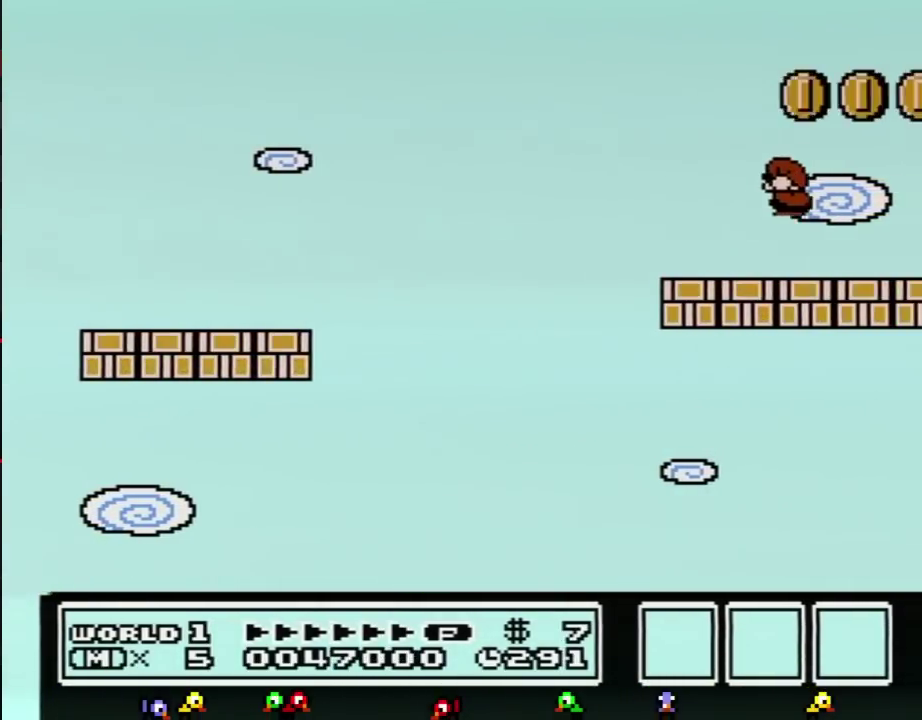
{"buttons": [], "events": [[67, "DPAD_DOWN", "up"], [400, "A", "up"], [400, "B", "up"]]}
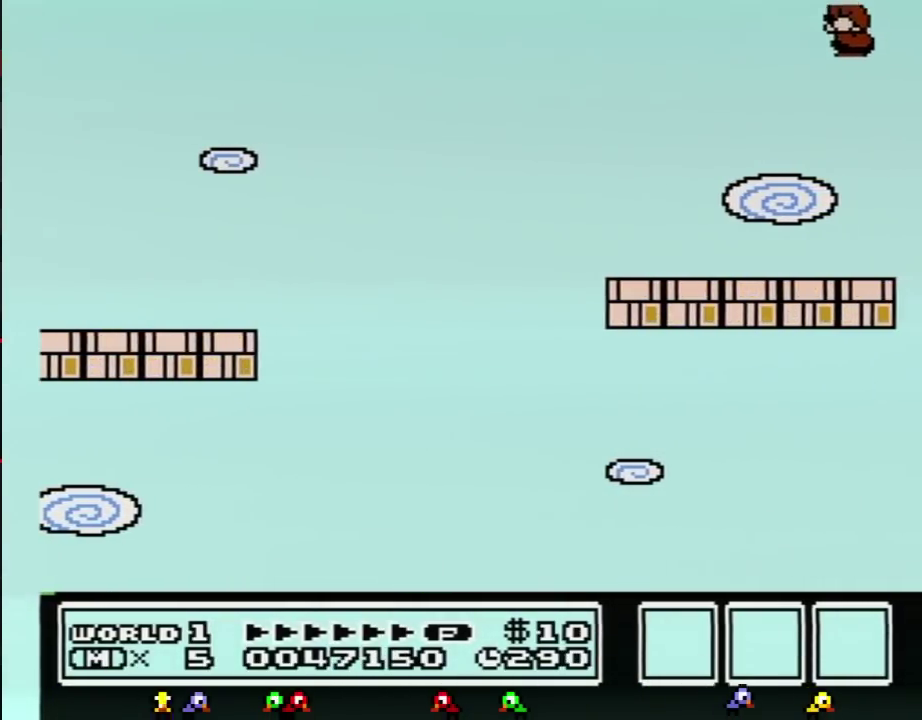
{"buttons": ["DPAD_RIGHT"], "events": [[34, "DPAD_LEFT", "down"], [434, "DPAD_LEFT", "up"], [501, "DPAD_RIGHT", "down"]]}
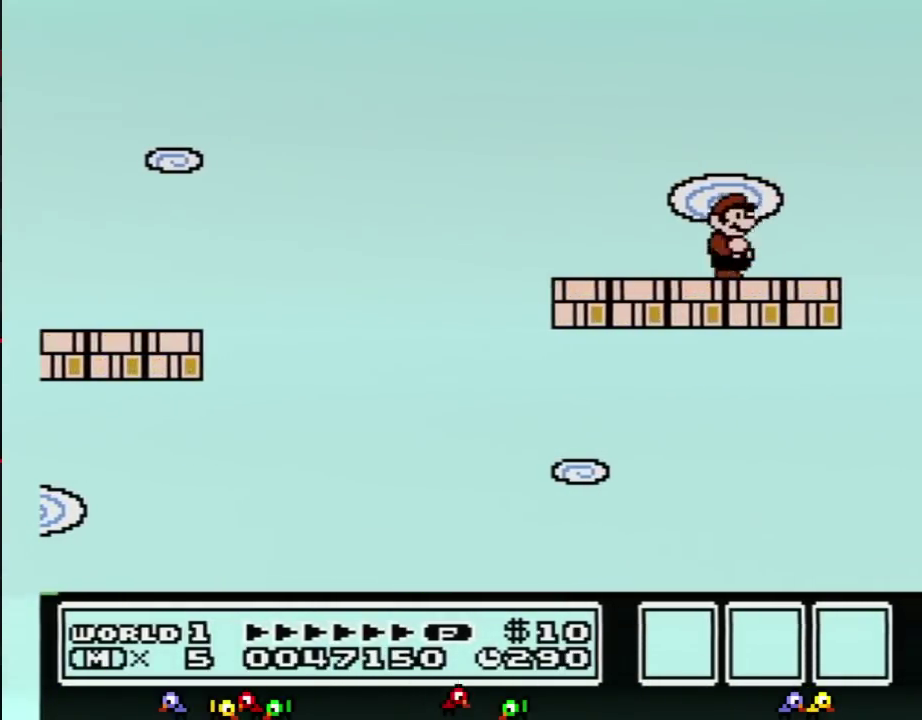
{"buttons": [], "events": [[83, "DPAD_RIGHT", "up"]]}
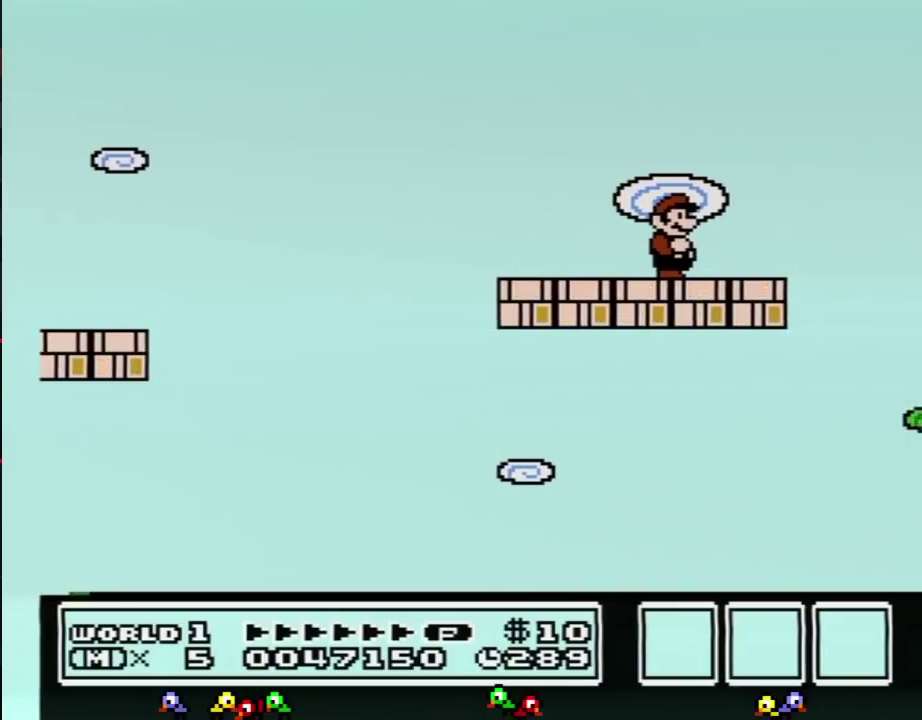
{"buttons": [], "events": []}
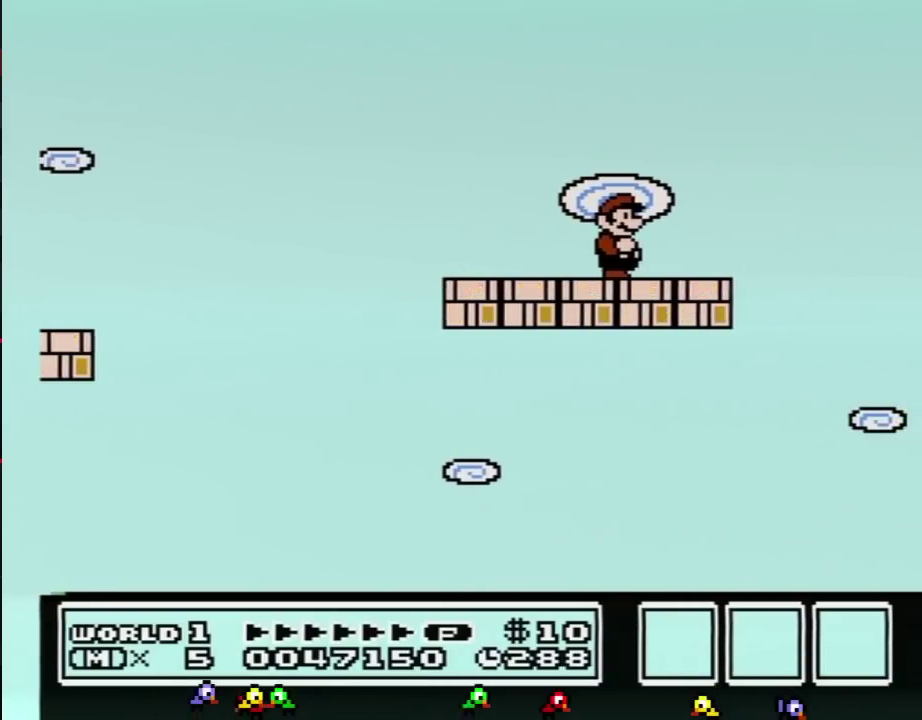
{"buttons": ["B"], "events": [[500, "B", "down"]]}